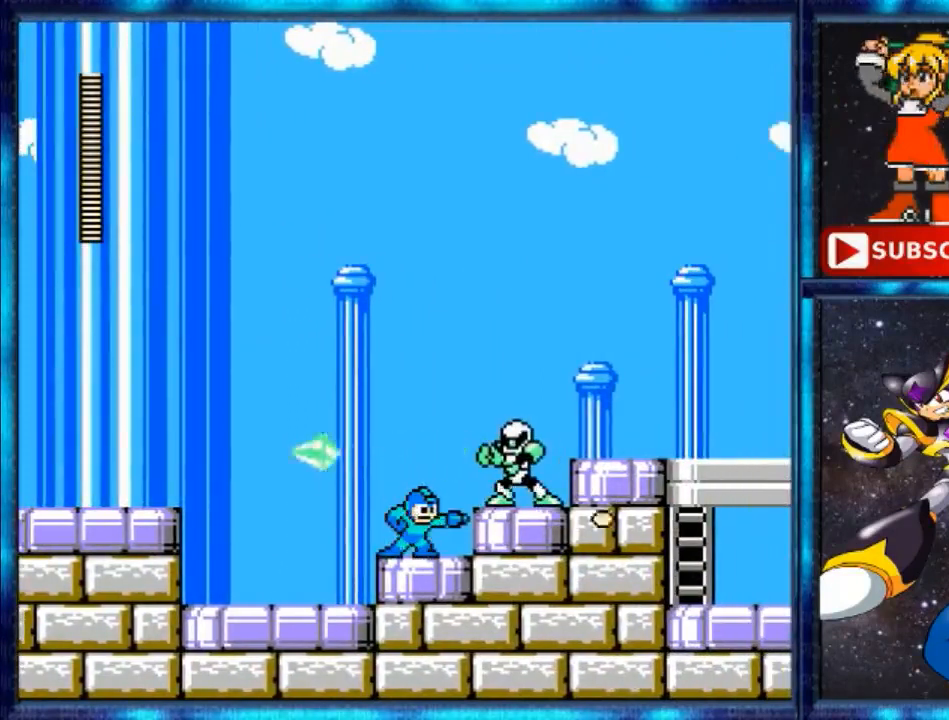
Gameplay with a controller (Nintendo layout); each line is a JSON object with the inputs held at the frame after it. "events" lists button and stick changes between this image and that frame as [ms after this image, input, new state], when the widget could be followed in between. Not read: L3 R3.
{"buttons": ["B"], "events": [[40, "B", "up"], [240, "B", "down"], [320, "B", "up"], [360, "A", "down"], [400, "B", "down"], [480, "A", "up"]]}
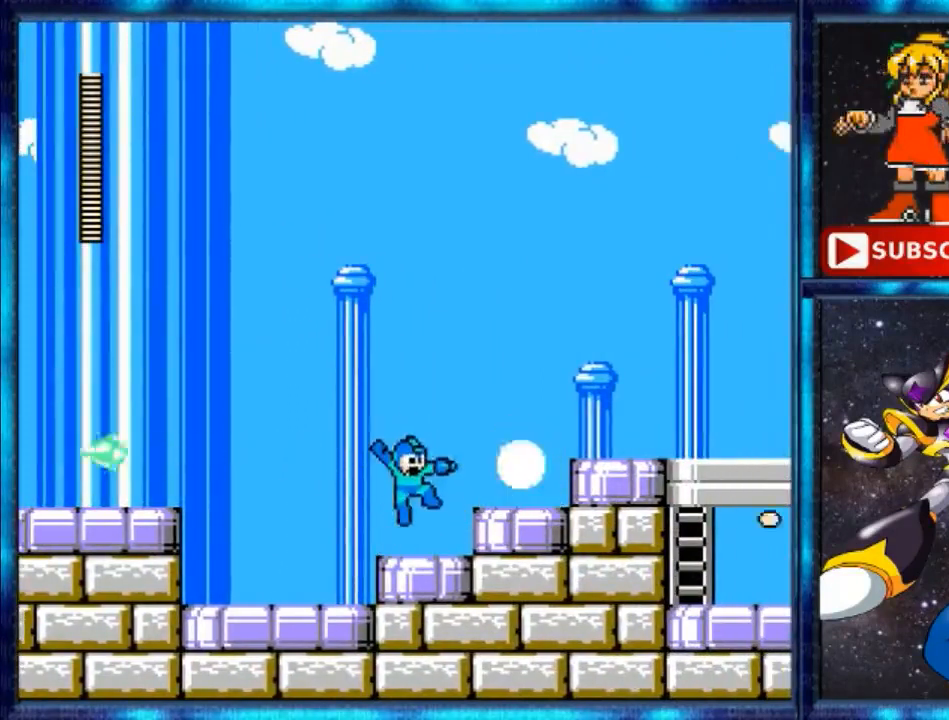
{"buttons": [], "events": [[160, "B", "up"], [200, "A", "down"], [280, "B", "down"], [360, "A", "up"], [360, "B", "up"], [440, "A", "down"], [440, "B", "down"], [480, "A", "up"], [480, "B", "up"]]}
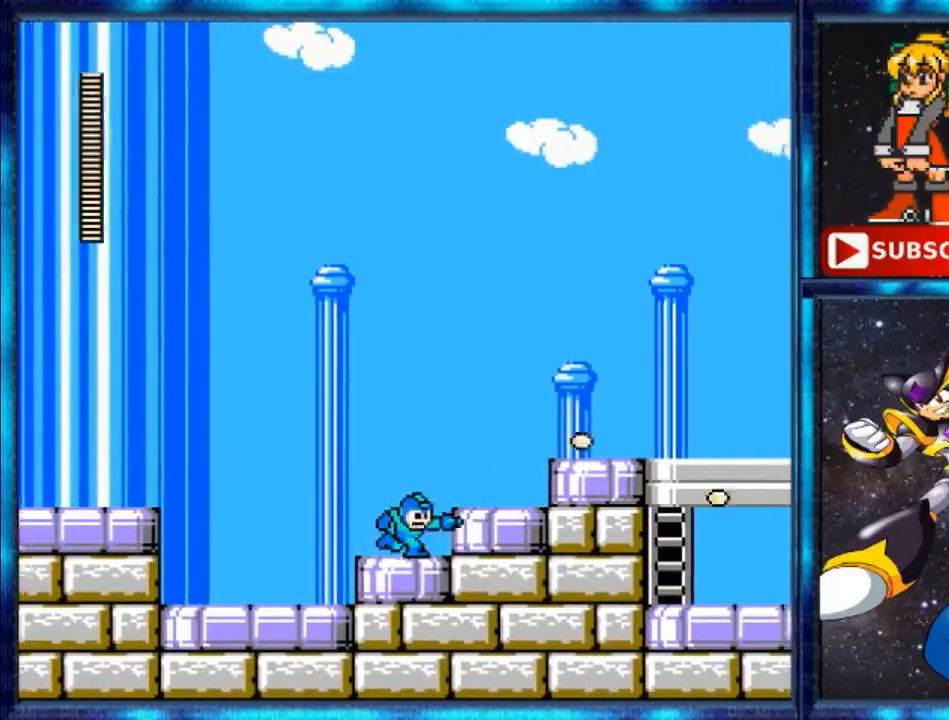
{"buttons": ["DPAD_RIGHT"], "events": [[40, "DPAD_RIGHT", "down"], [280, "A", "down"], [360, "A", "up"]]}
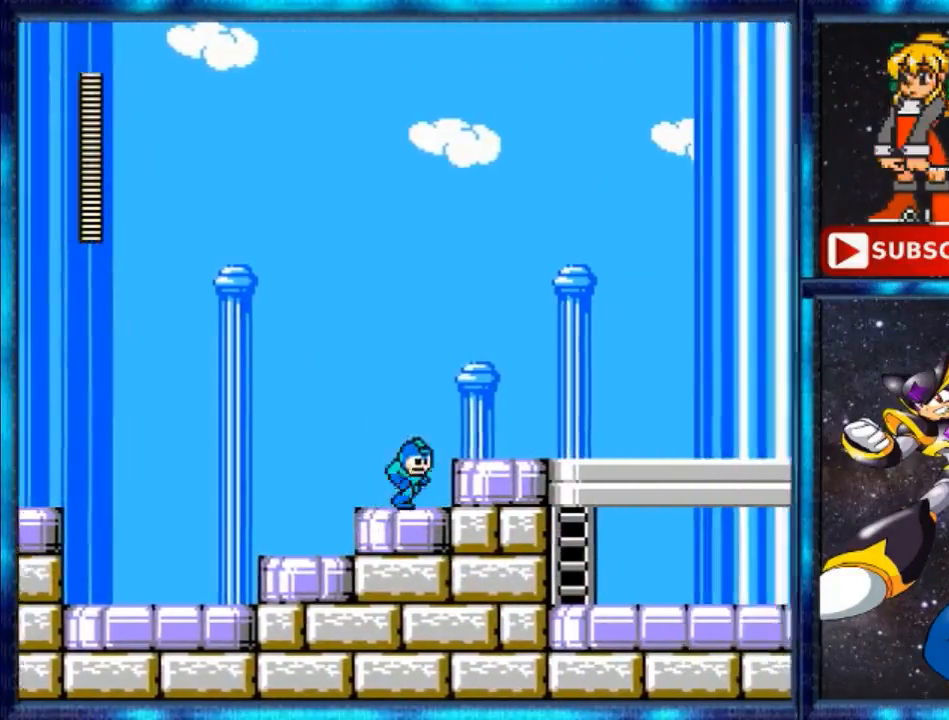
{"buttons": ["DPAD_RIGHT"], "events": [[160, "A", "down"], [320, "A", "up"]]}
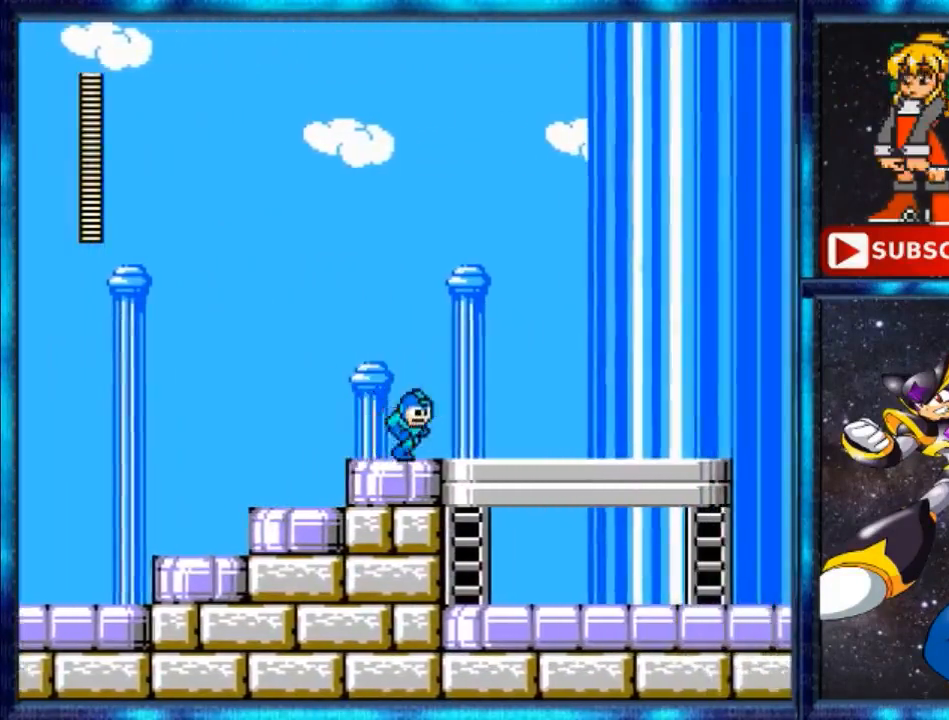
{"buttons": ["DPAD_RIGHT"], "events": []}
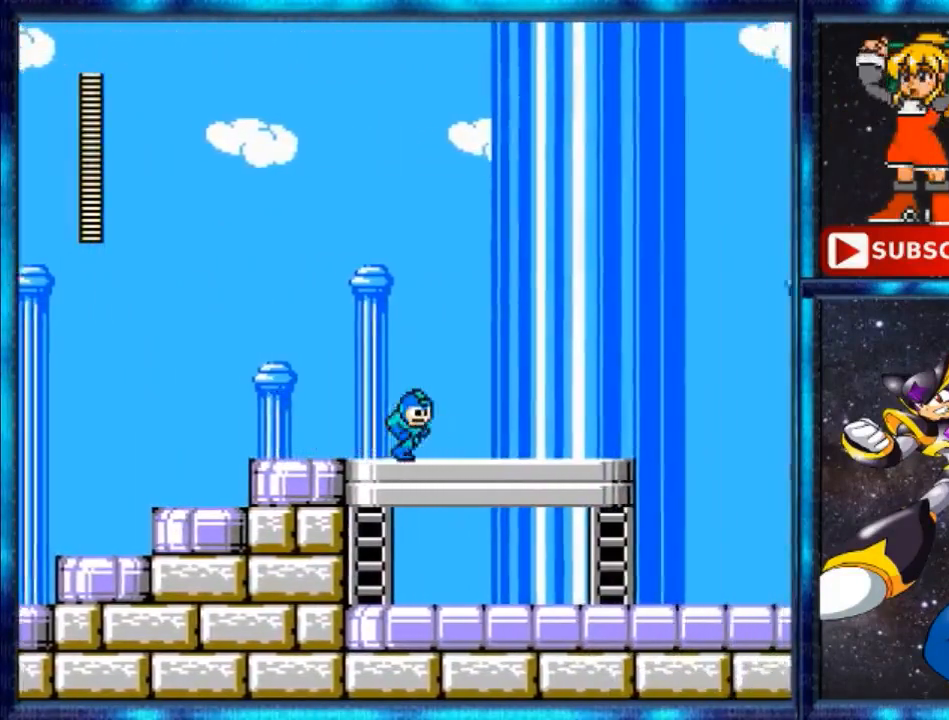
{"buttons": ["DPAD_RIGHT"], "events": [[360, "B", "down"], [520, "B", "up"]]}
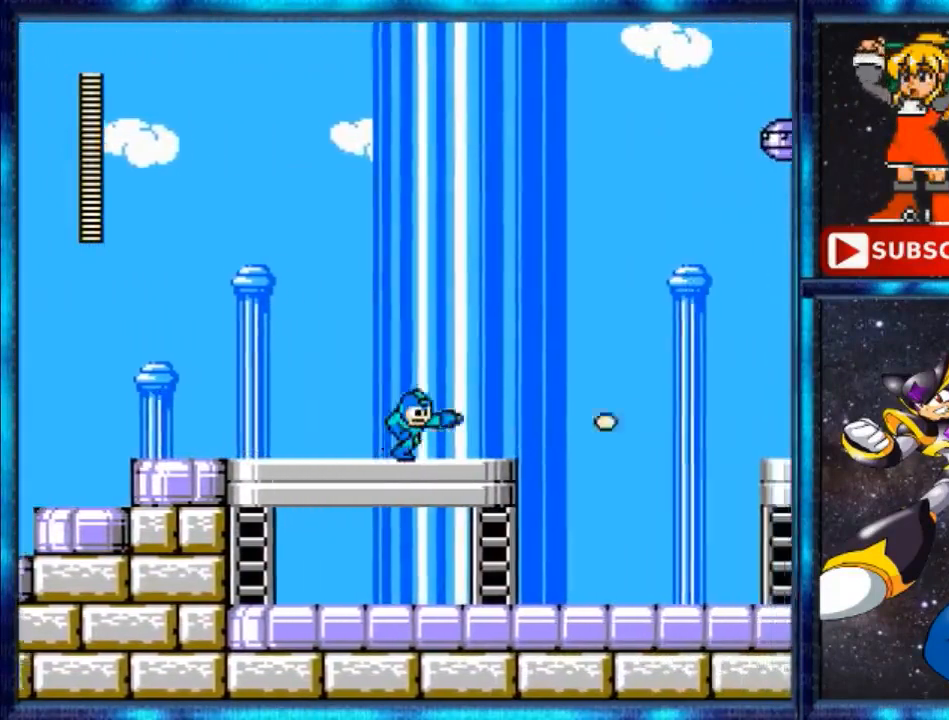
{"buttons": ["DPAD_RIGHT"], "events": [[200, "B", "down"], [320, "B", "up"]]}
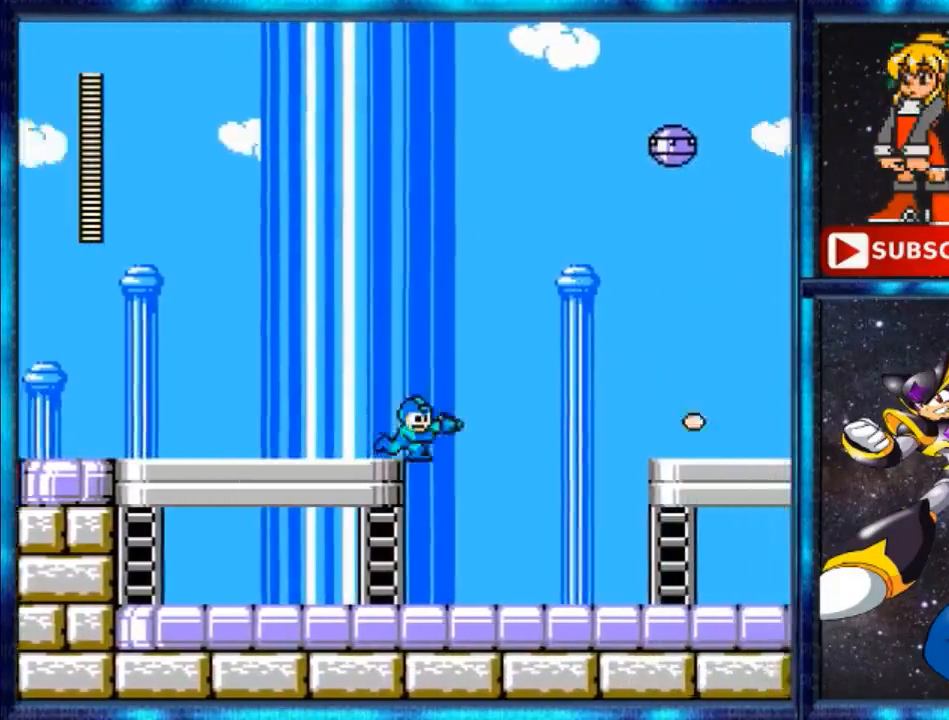
{"buttons": ["DPAD_RIGHT"], "events": [[120, "B", "down"], [200, "B", "up"]]}
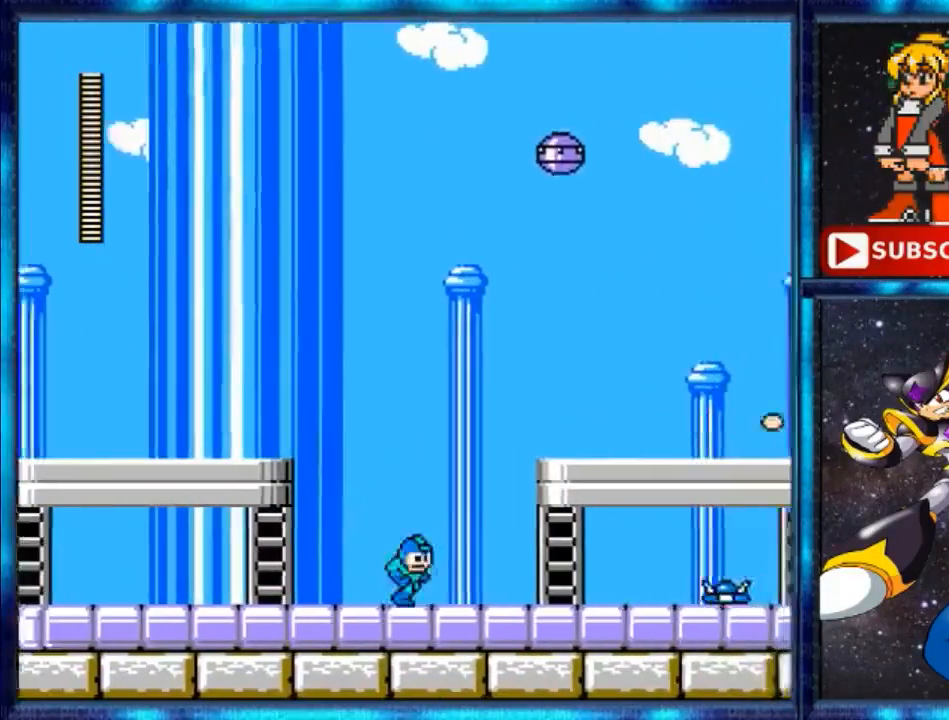
{"buttons": ["A", "DPAD_RIGHT"], "events": [[320, "A", "down"]]}
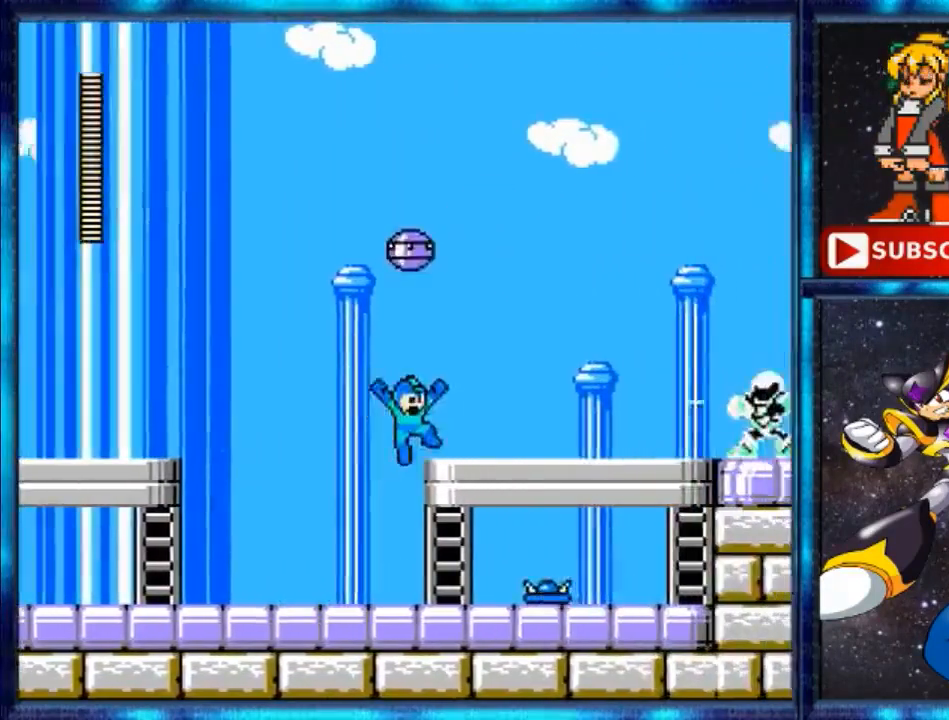
{"buttons": [], "events": [[80, "A", "up"], [520, "DPAD_RIGHT", "up"]]}
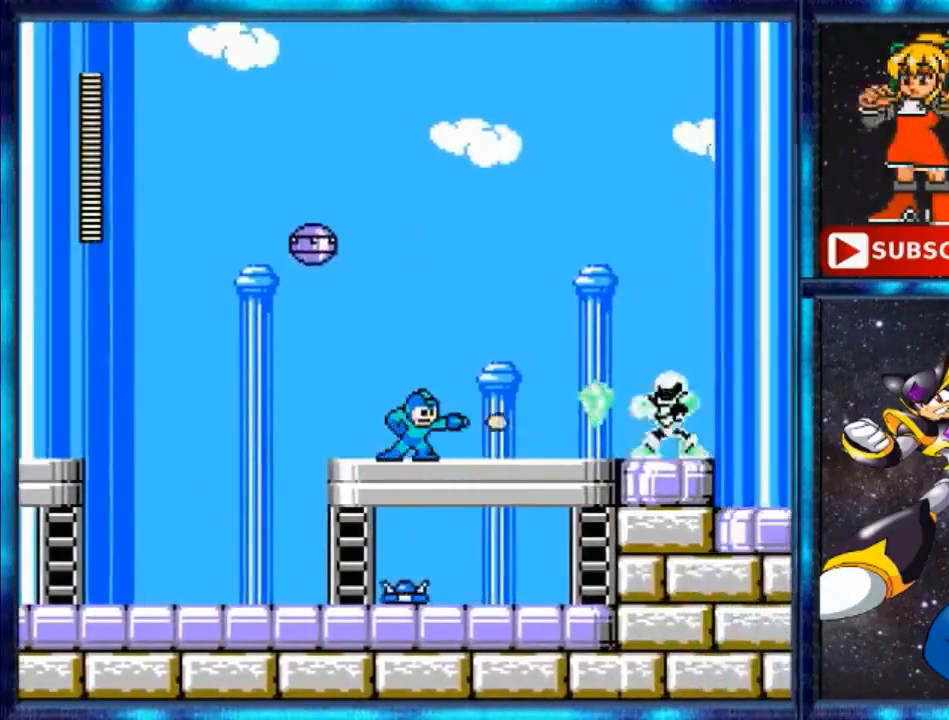
{"buttons": ["A"], "events": [[80, "B", "down"], [160, "B", "up"], [360, "B", "down"], [400, "A", "down"], [480, "B", "up"]]}
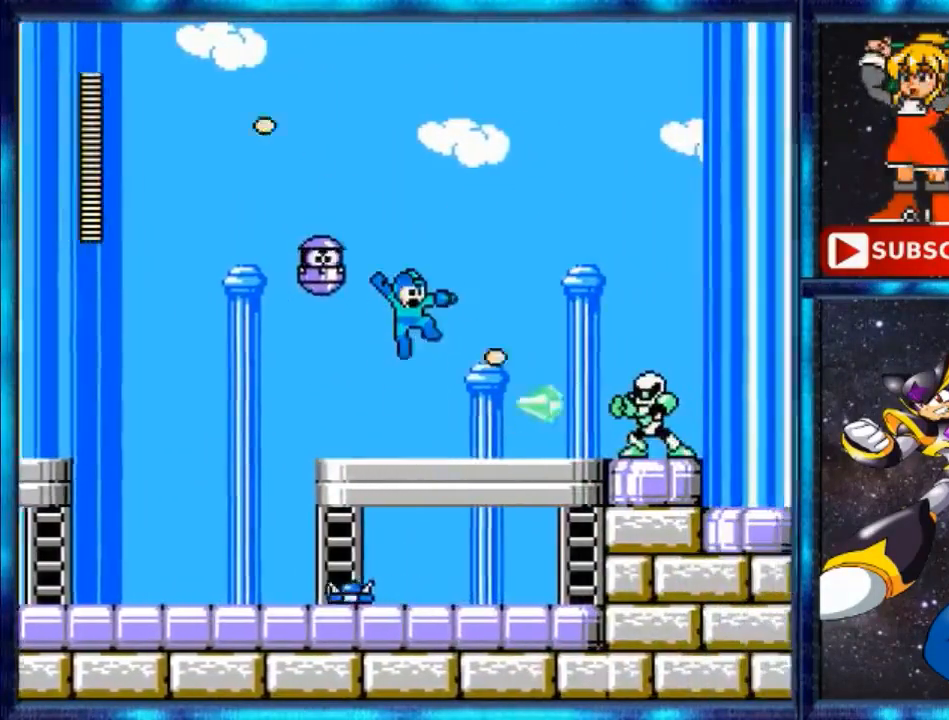
{"buttons": ["DPAD_RIGHT"], "events": [[80, "DPAD_RIGHT", "down"], [360, "A", "up"]]}
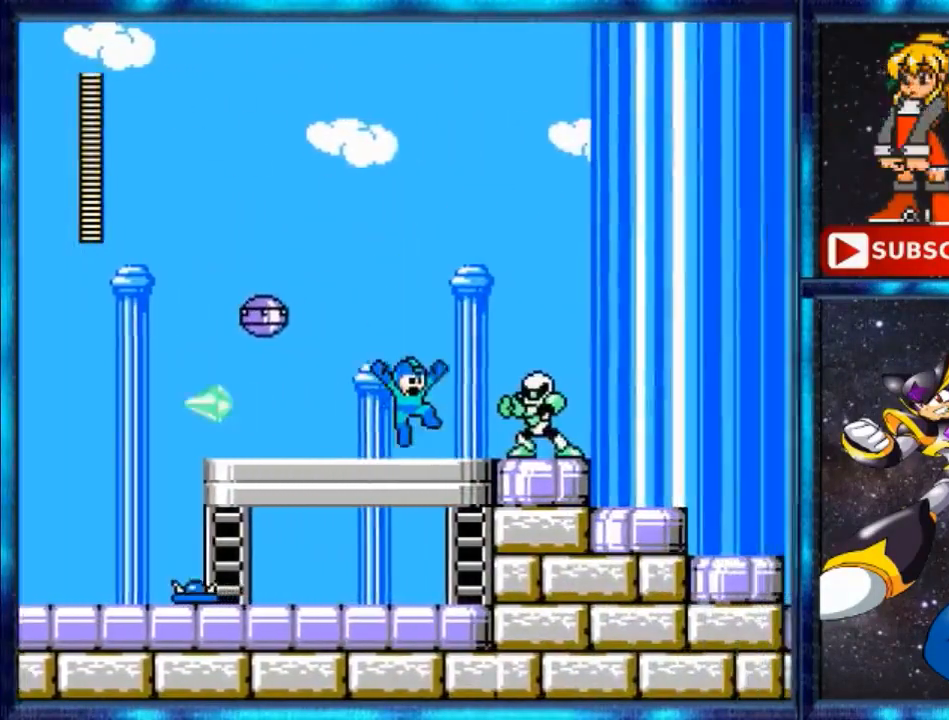
{"buttons": [], "events": [[200, "B", "down"], [280, "B", "up"], [280, "DPAD_RIGHT", "up"], [360, "B", "down"], [480, "B", "up"]]}
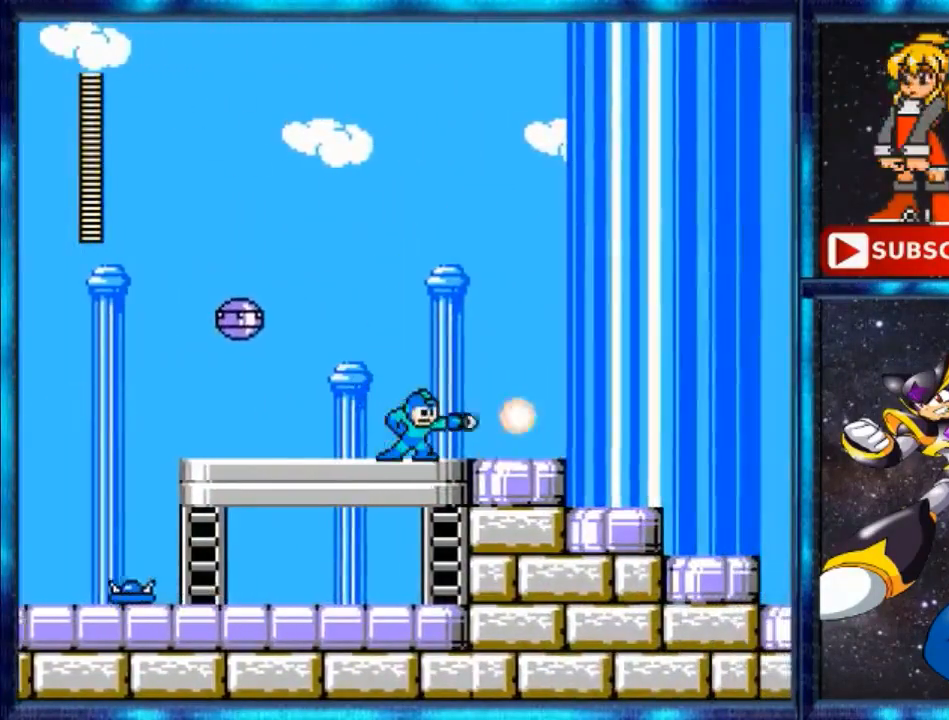
{"buttons": ["A", "DPAD_LEFT"], "events": [[80, "B", "down"], [80, "DPAD_RIGHT", "down"], [160, "B", "up"], [360, "DPAD_RIGHT", "up"], [400, "DPAD_LEFT", "down"], [480, "A", "down"]]}
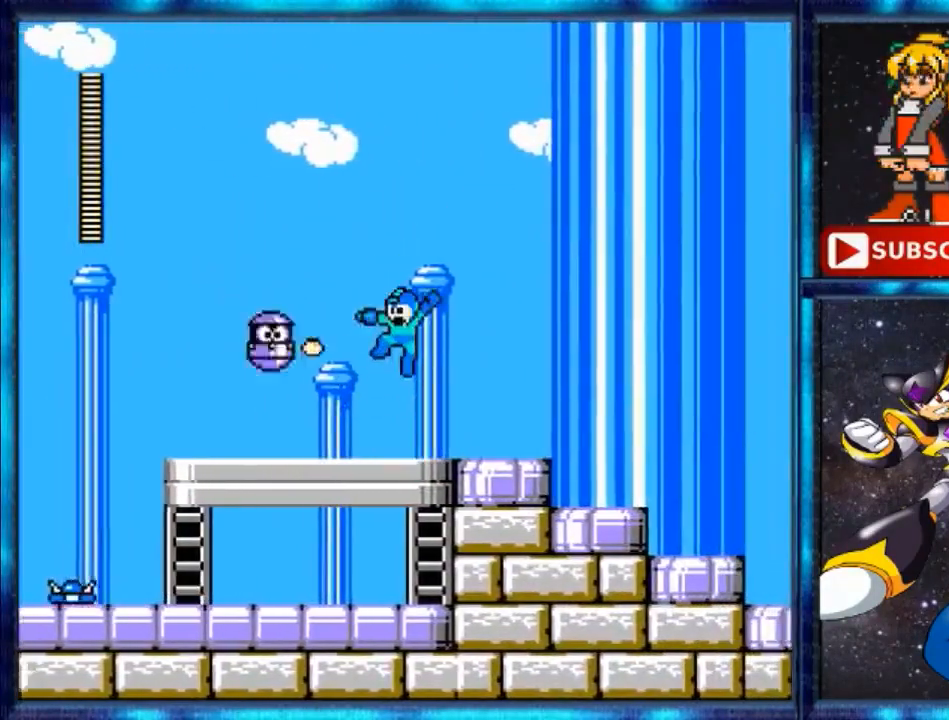
{"buttons": ["A"], "events": [[40, "B", "down"], [40, "DPAD_LEFT", "up"], [120, "A", "up"], [360, "B", "up"], [480, "A", "down"]]}
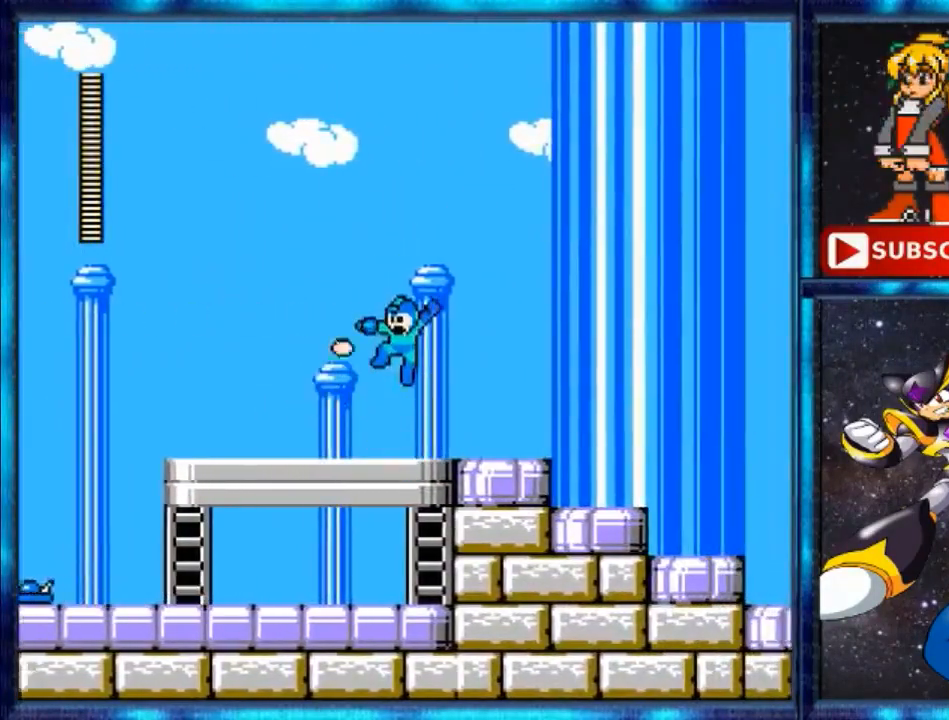
{"buttons": ["DPAD_RIGHT"], "events": [[80, "B", "down"], [160, "A", "up"], [160, "DPAD_RIGHT", "down"], [240, "B", "up"]]}
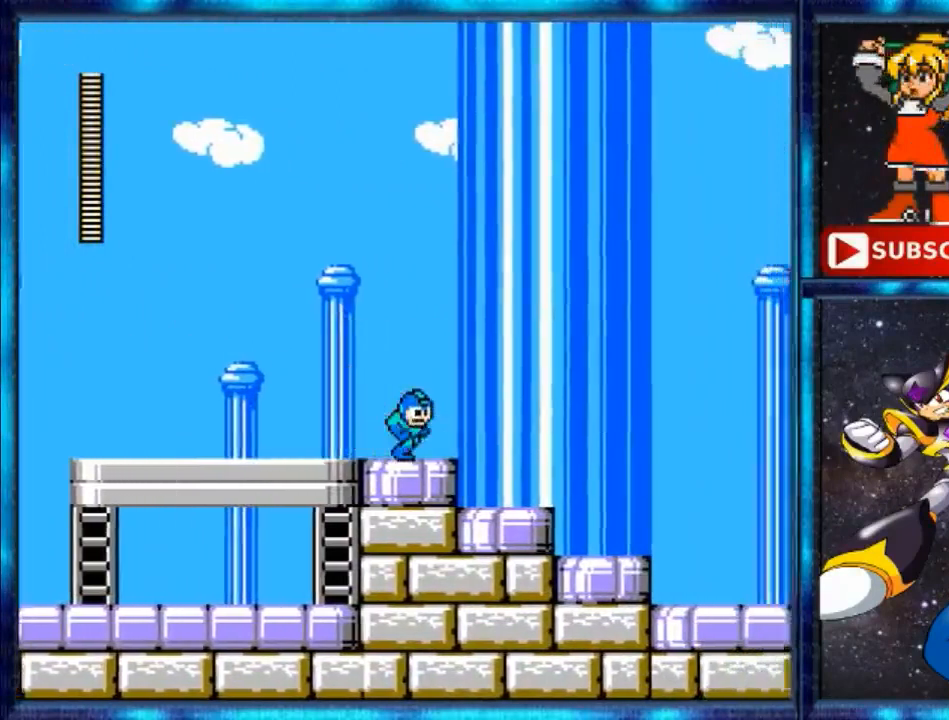
{"buttons": ["DPAD_RIGHT"], "events": []}
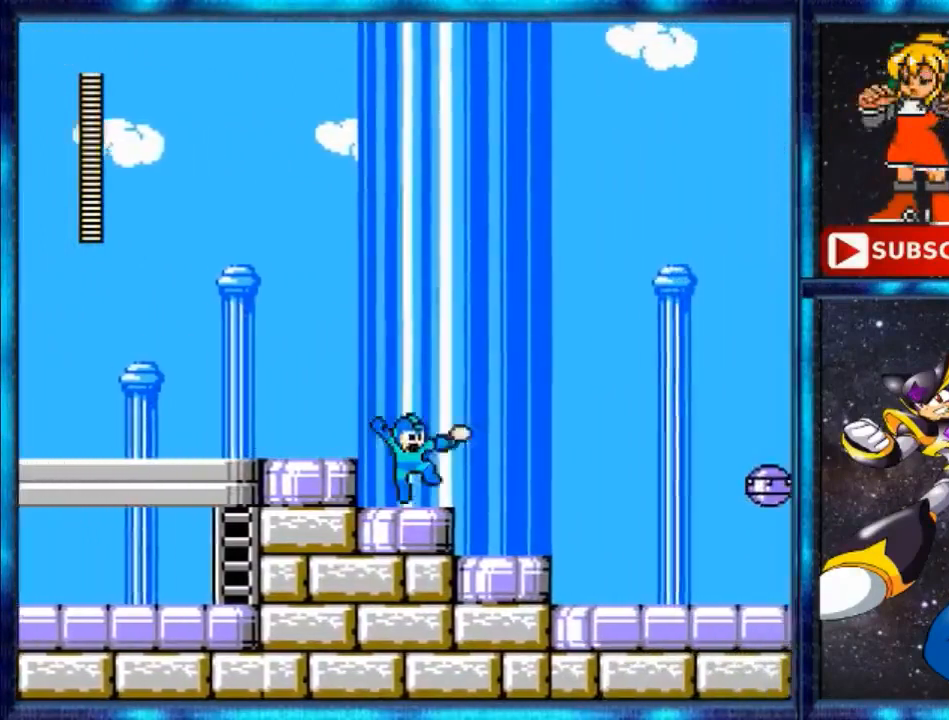
{"buttons": ["DPAD_RIGHT"], "events": [[120, "B", "down"], [200, "B", "up"]]}
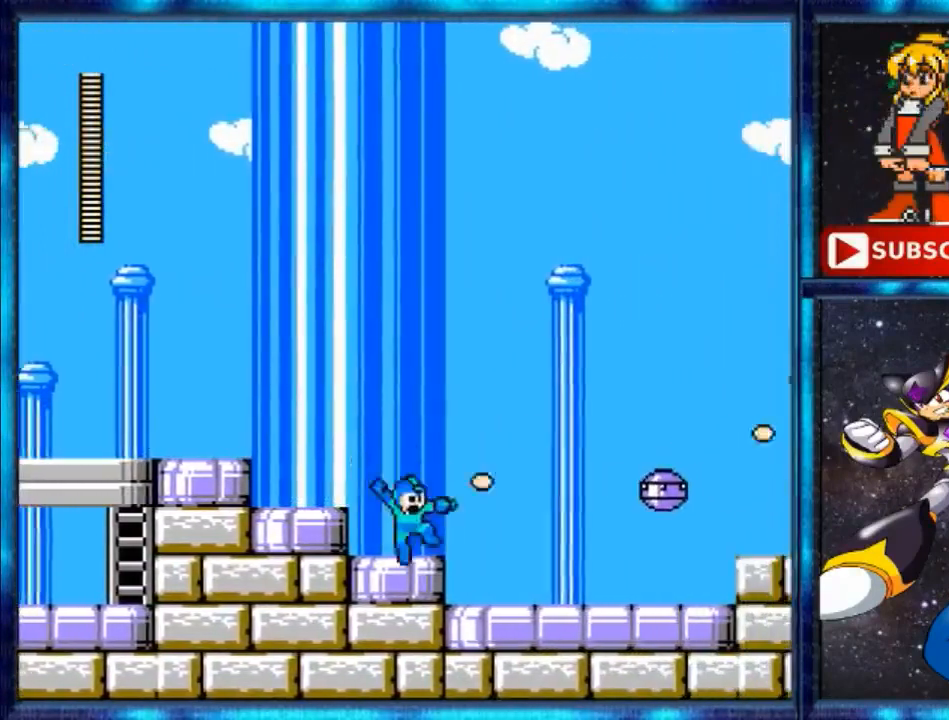
{"buttons": ["DPAD_RIGHT"], "events": [[40, "B", "down"], [120, "B", "up"], [120, "DPAD_RIGHT", "up"], [200, "B", "down"], [280, "B", "up"], [360, "B", "down"], [400, "B", "up"], [400, "DPAD_RIGHT", "down"]]}
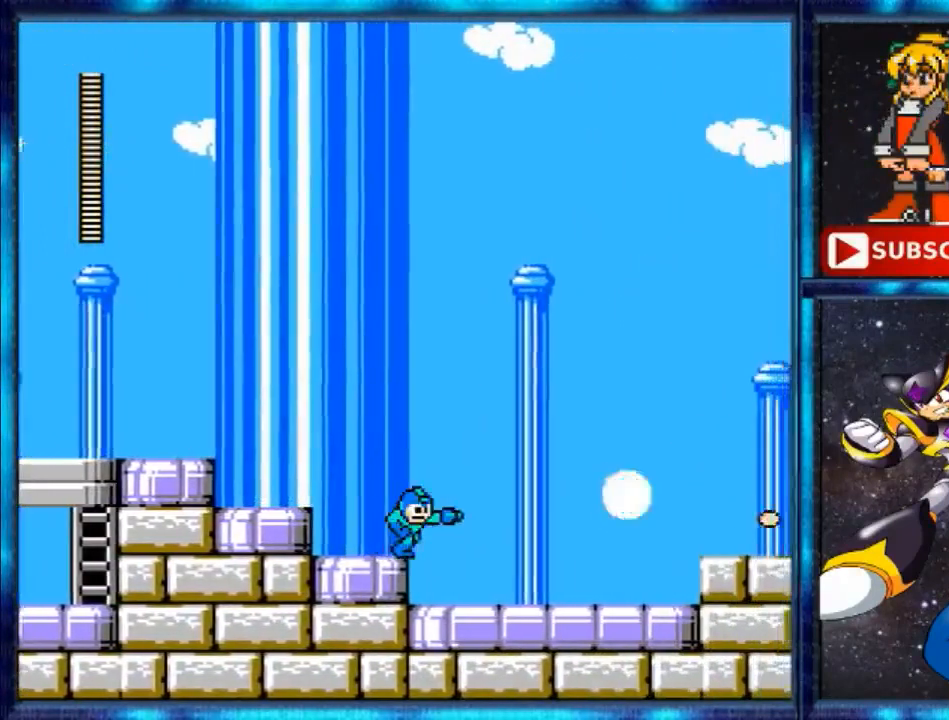
{"buttons": ["B", "DPAD_RIGHT"], "events": [[520, "B", "down"]]}
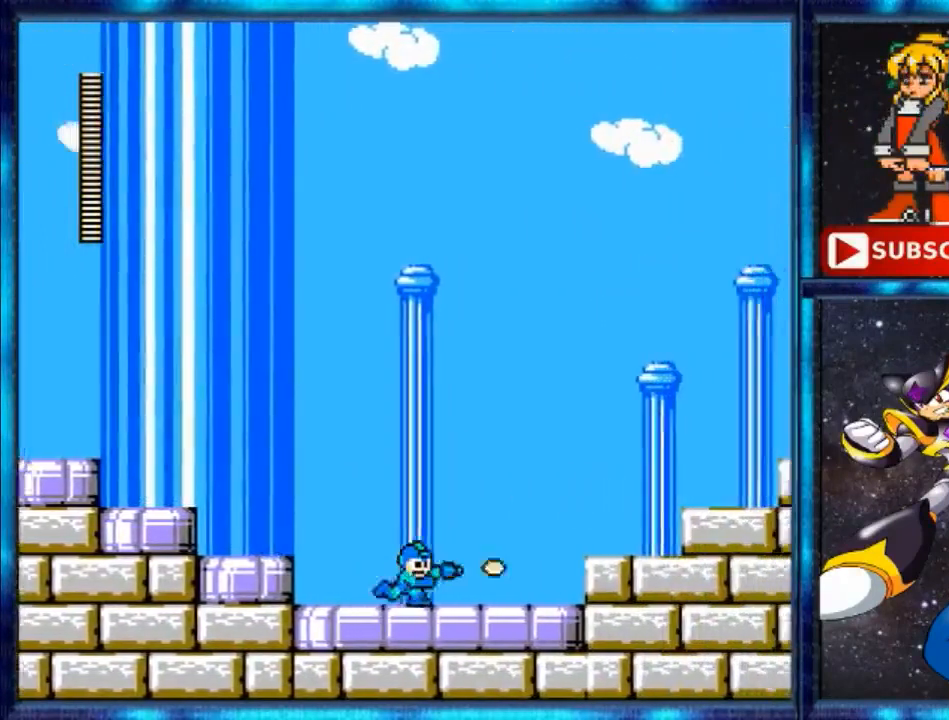
{"buttons": ["DPAD_RIGHT"], "events": [[160, "B", "up"]]}
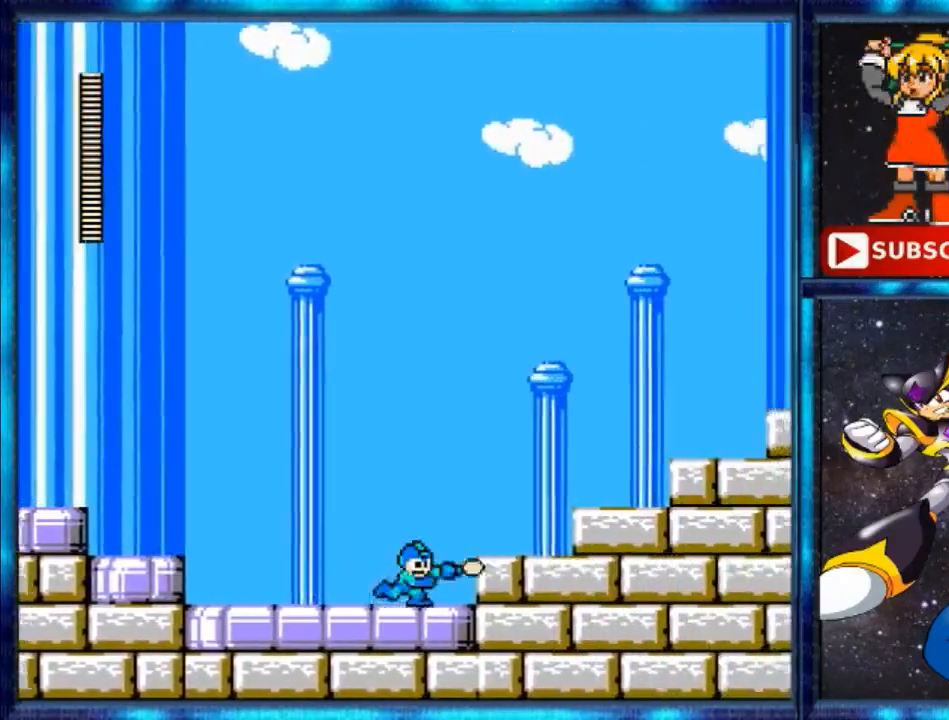
{"buttons": ["B", "DPAD_RIGHT"], "events": [[80, "B", "down"], [160, "B", "up"], [240, "A", "down"], [400, "A", "up"], [400, "B", "down"]]}
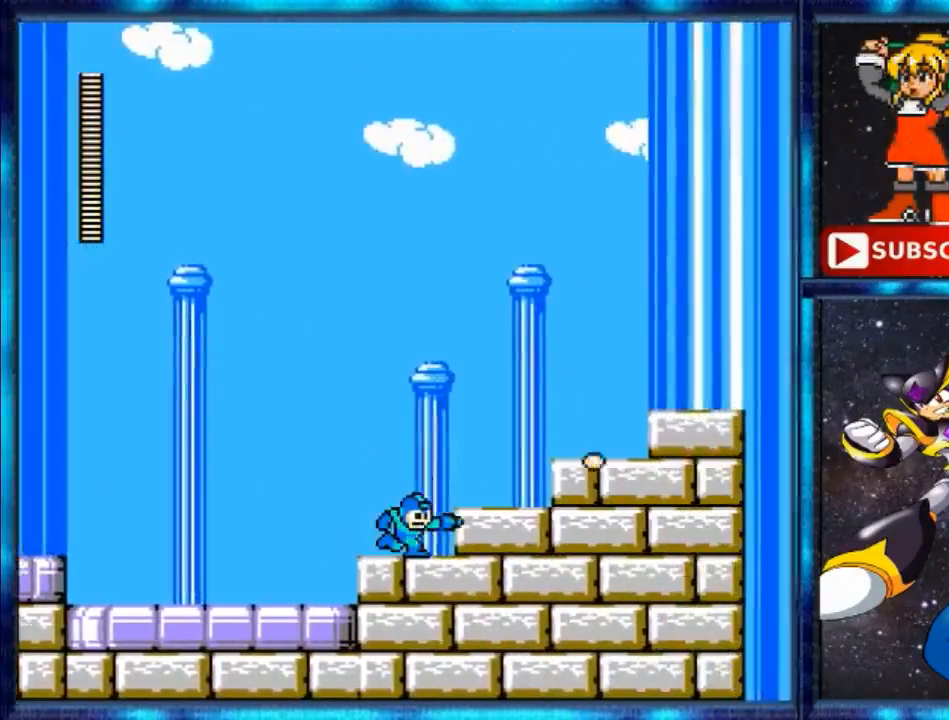
{"buttons": ["DPAD_RIGHT"], "events": [[40, "B", "up"], [280, "A", "down"], [400, "A", "up"], [400, "B", "down"], [480, "B", "up"]]}
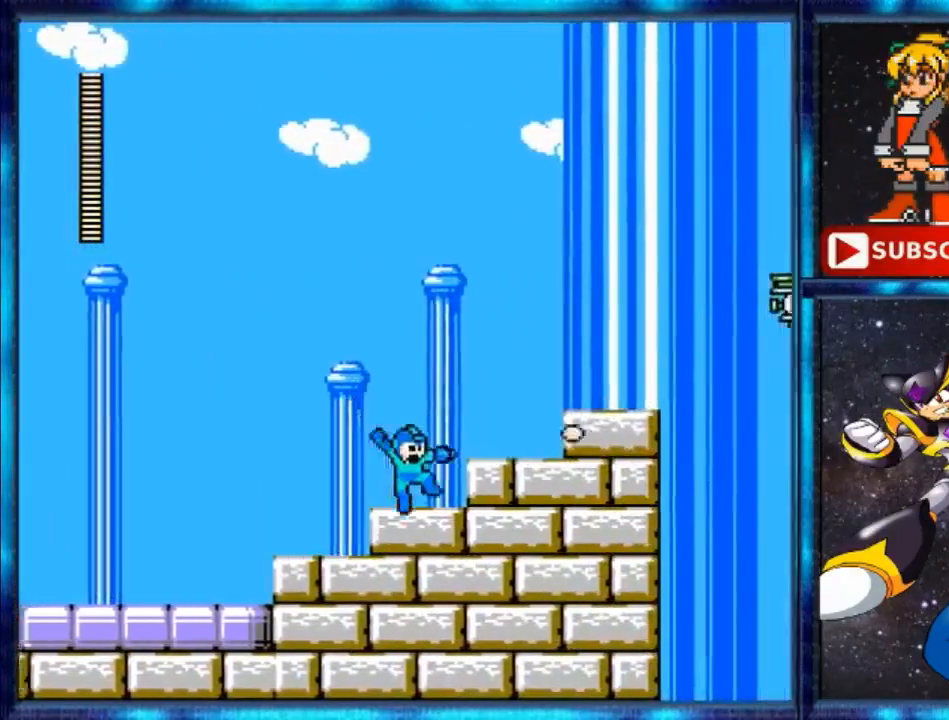
{"buttons": ["B", "DPAD_RIGHT"], "events": [[280, "A", "down"], [440, "A", "up"], [440, "B", "down"]]}
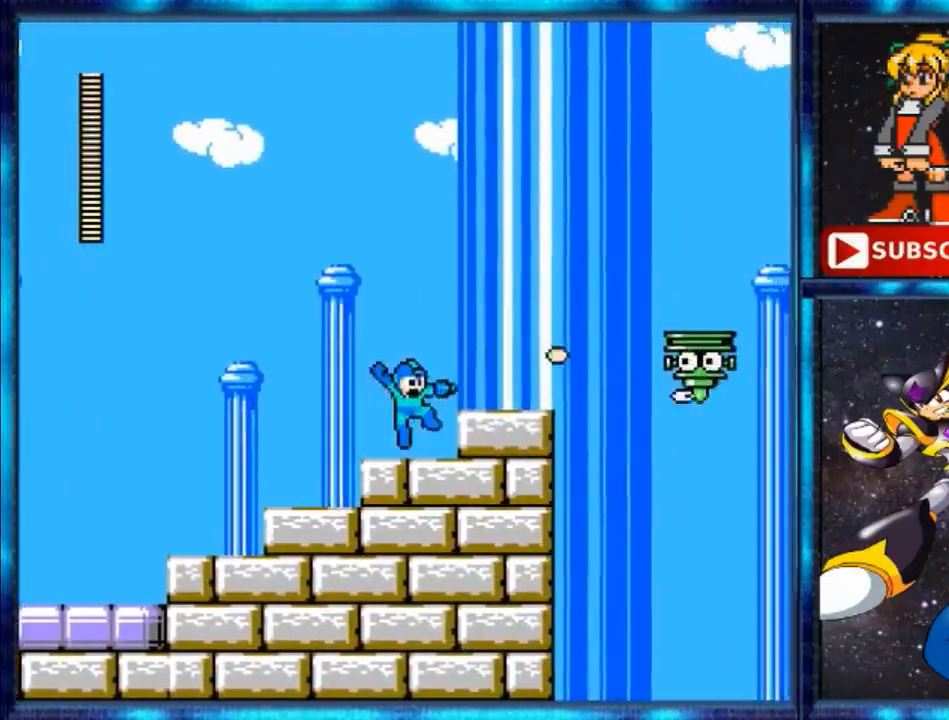
{"buttons": ["DPAD_RIGHT"], "events": [[80, "B", "up"], [160, "A", "down"], [320, "B", "down"], [360, "A", "up"], [360, "B", "up"]]}
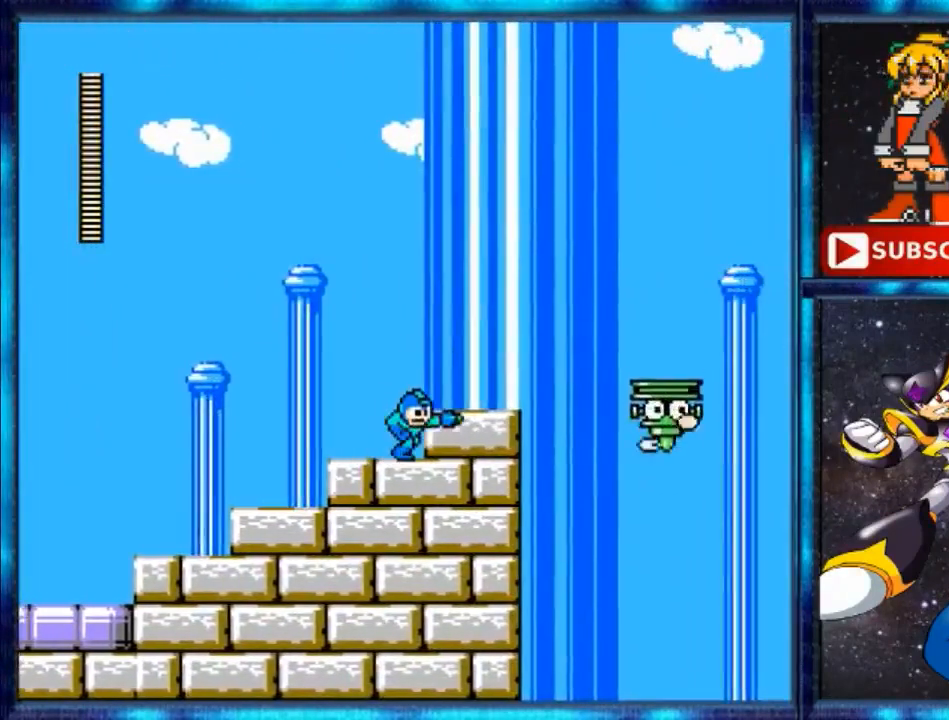
{"buttons": ["DPAD_RIGHT"], "events": [[160, "A", "down"], [280, "A", "up"]]}
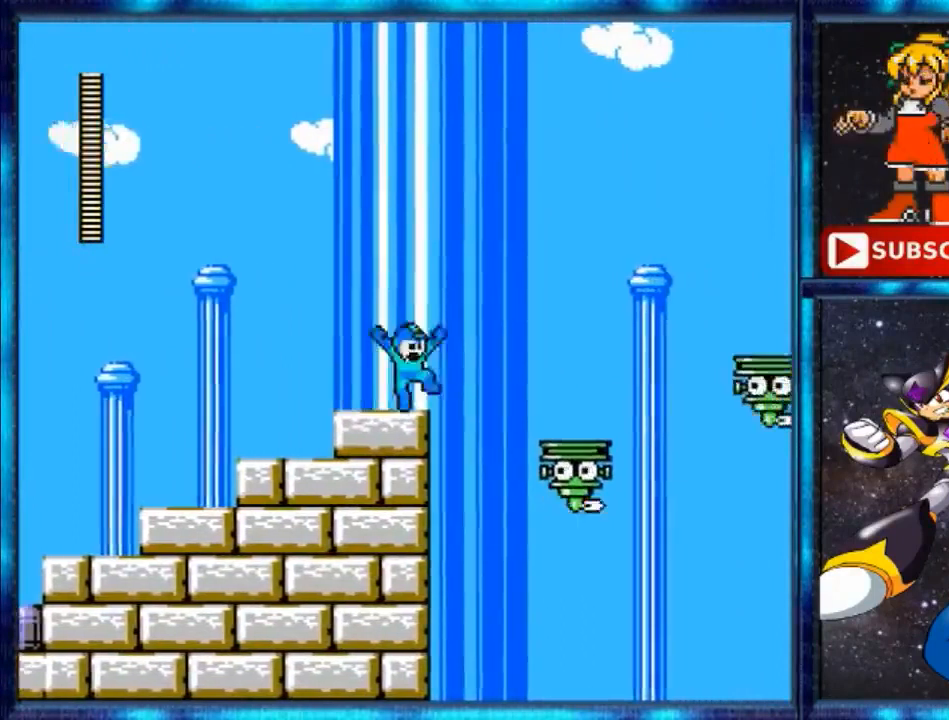
{"buttons": ["DPAD_RIGHT"], "events": [[80, "A", "down"], [440, "A", "up"]]}
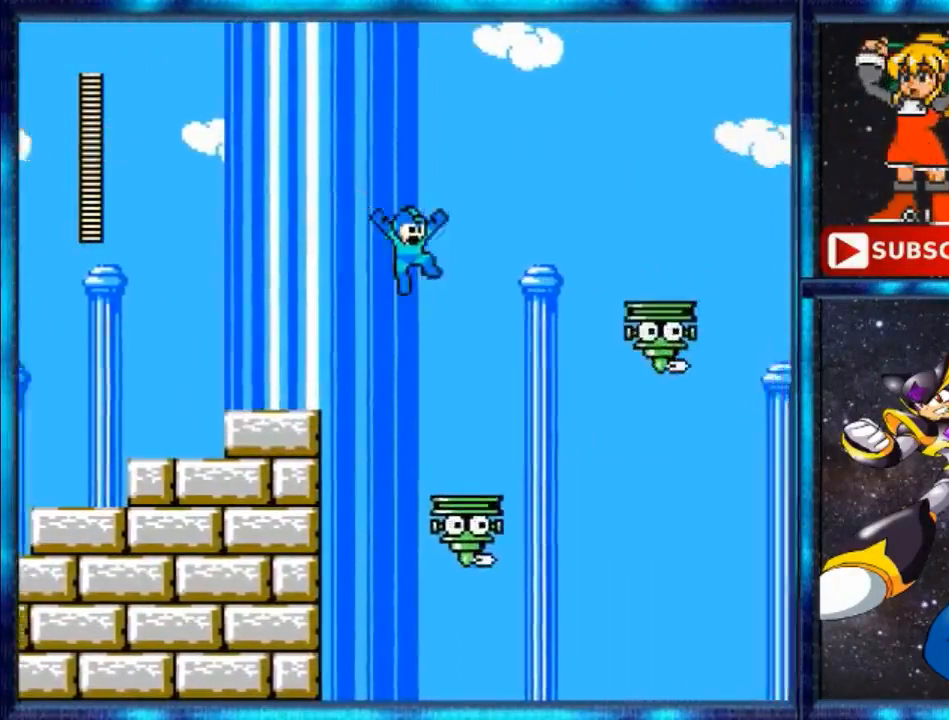
{"buttons": [], "events": [[160, "B", "down"], [320, "B", "up"], [400, "DPAD_RIGHT", "up"]]}
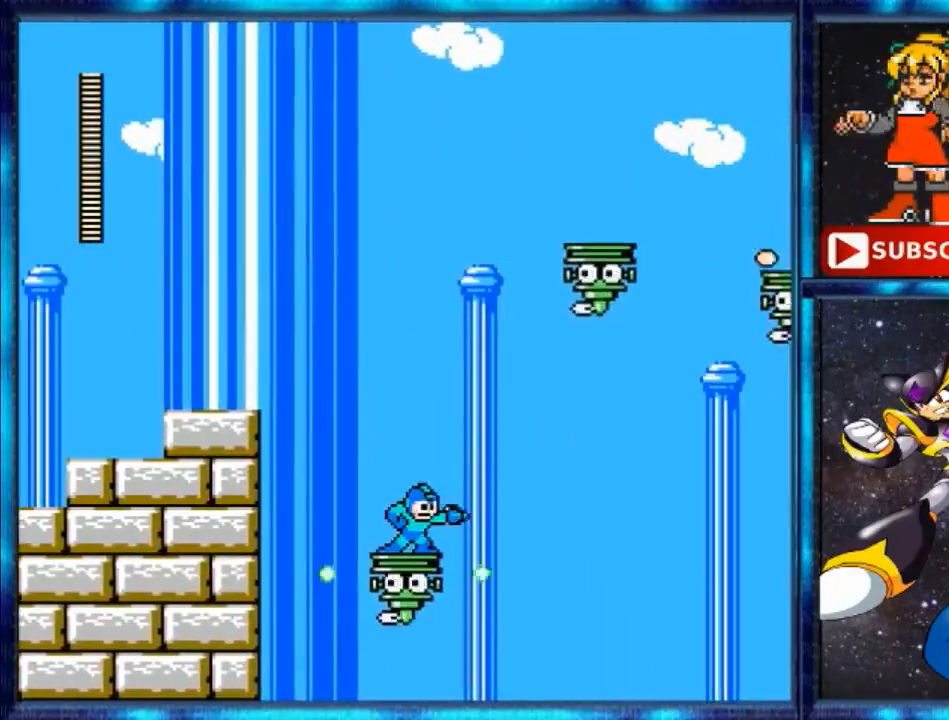
{"buttons": [], "events": [[80, "B", "down"], [160, "B", "up"], [240, "B", "down"], [360, "B", "up"]]}
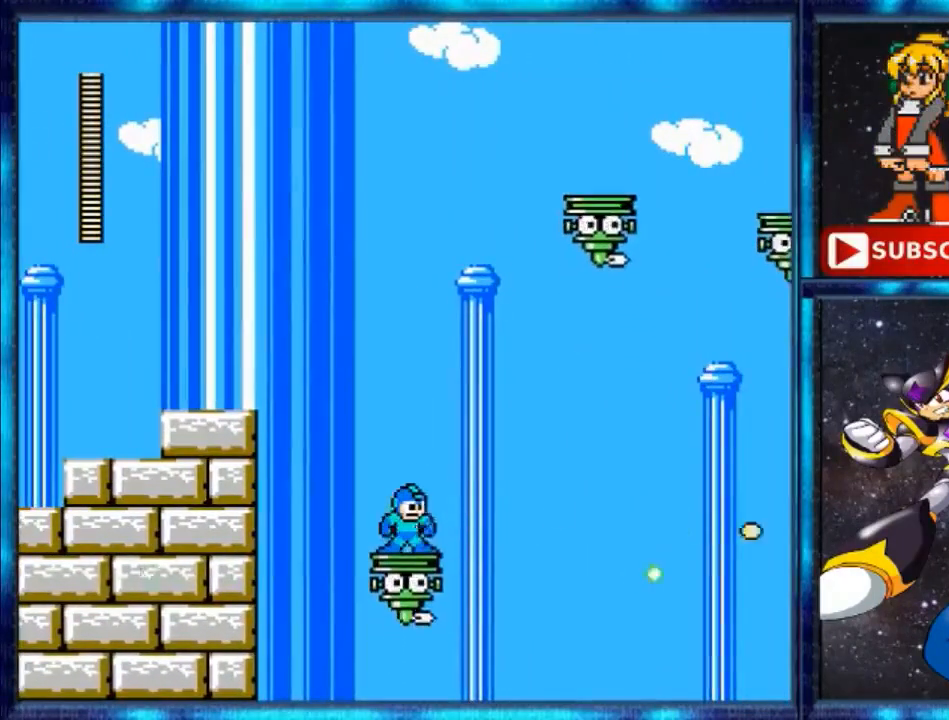
{"buttons": ["B"], "events": [[160, "B", "down"], [240, "B", "up"], [520, "B", "down"]]}